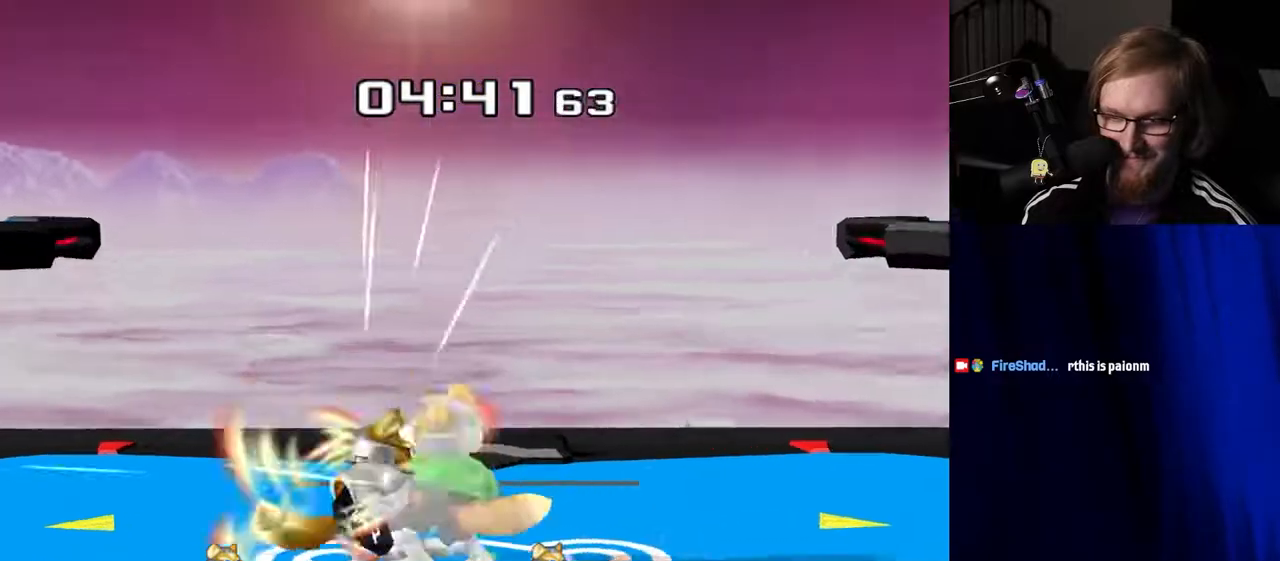
Gameplay with a controller (Nintendo layout); each line is a JSON object with the inputs held at the frame after it. "events" lists button and stick changes between this image and that frame as [ms after this image, input, new state], when the widget could be followed in between. Not read: L3 R3.
{"buttons": [], "left_stick": "center", "right_stick": "center", "events": []}
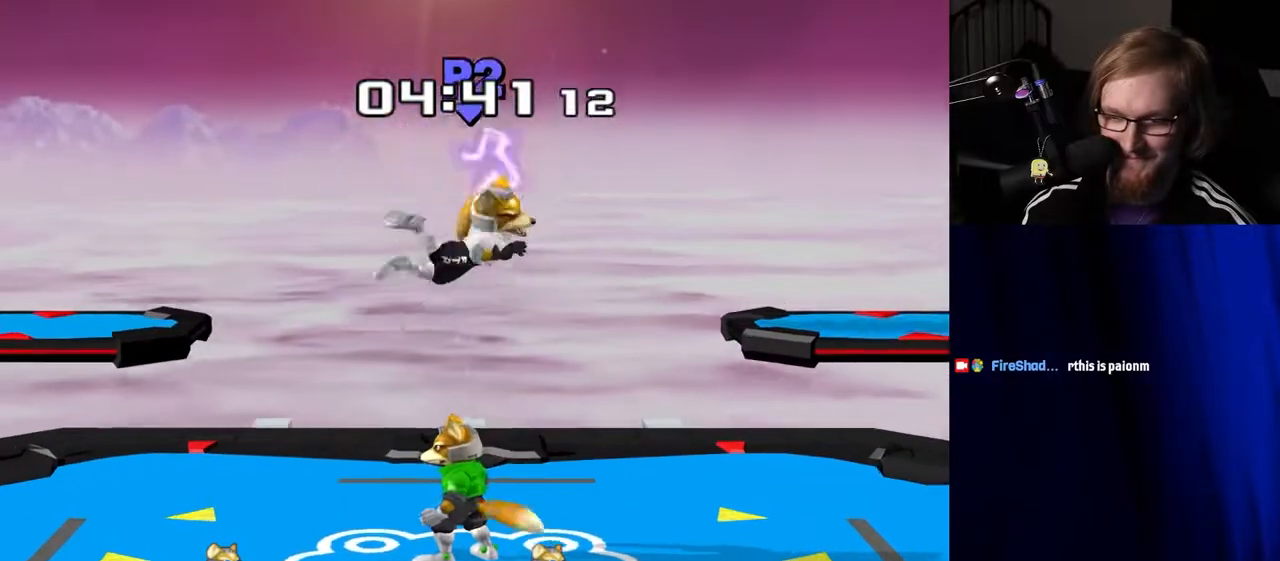
{"buttons": [], "left_stick": "center", "right_stick": "center", "events": []}
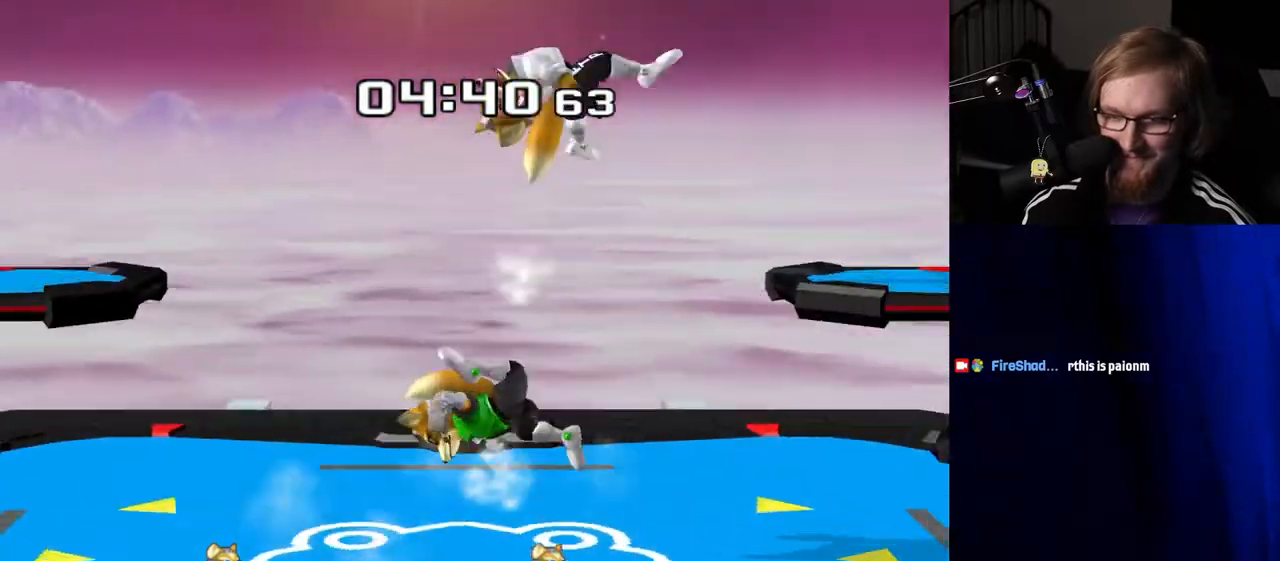
{"buttons": [], "left_stick": "center", "right_stick": "center", "events": []}
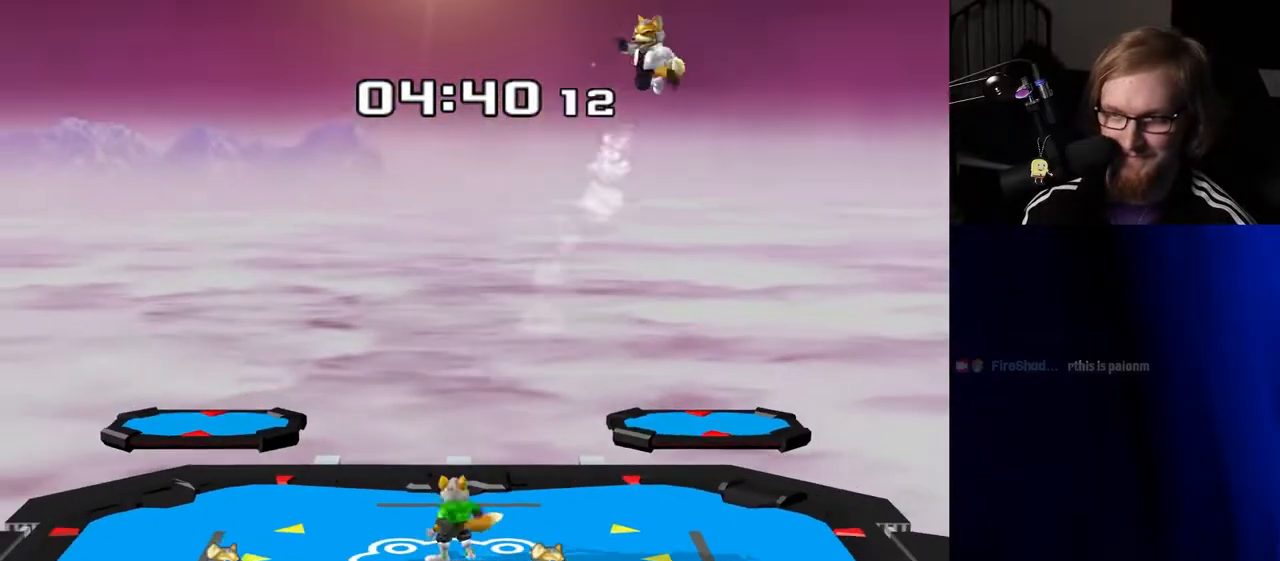
{"buttons": [], "left_stick": "down", "right_stick": "center", "events": [[467, "left_stick", "down"]]}
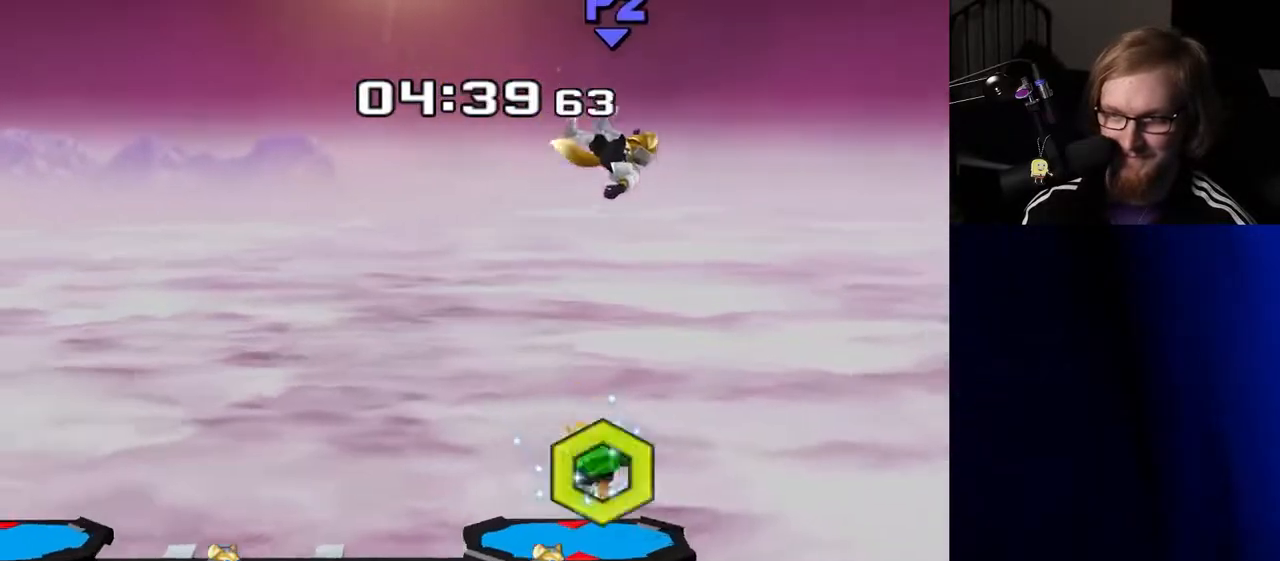
{"buttons": [], "left_stick": "down", "right_stick": "center", "events": [[17, "B", "down"], [83, "B", "up"], [150, "B", "down"], [250, "B", "up"], [317, "B", "down"], [433, "B", "up"]]}
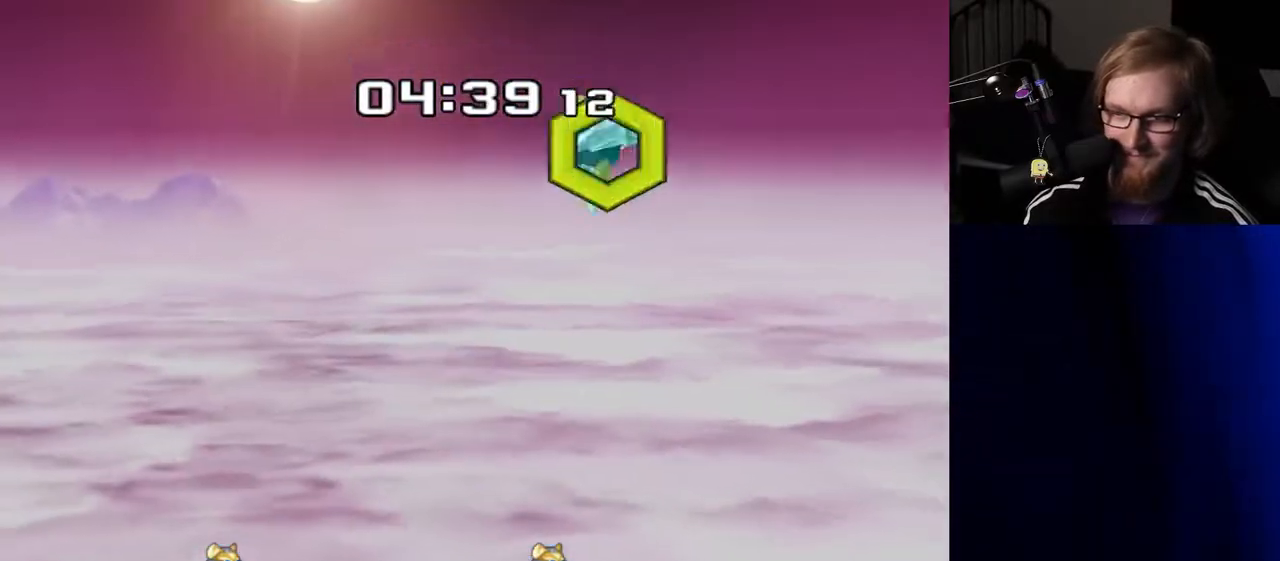
{"buttons": [], "left_stick": "down", "right_stick": "center", "events": [[67, "left_stick", "center"], [367, "left_stick", "down"]]}
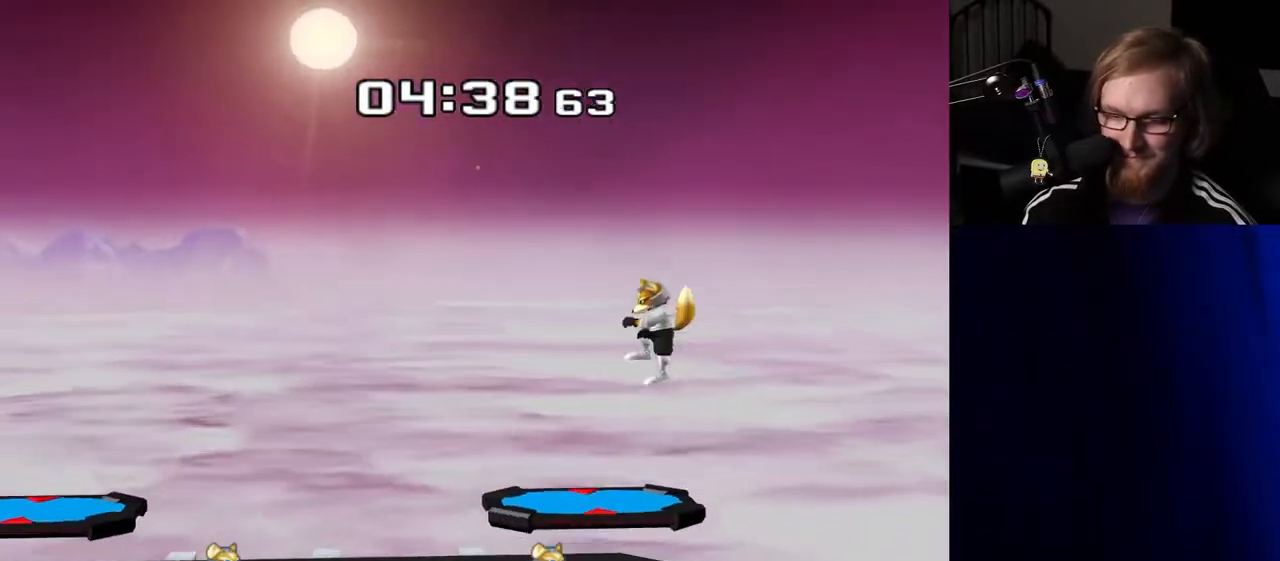
{"buttons": [], "left_stick": "left", "right_stick": "center", "events": [[117, "left_stick", "center"], [283, "left_stick", "left"]]}
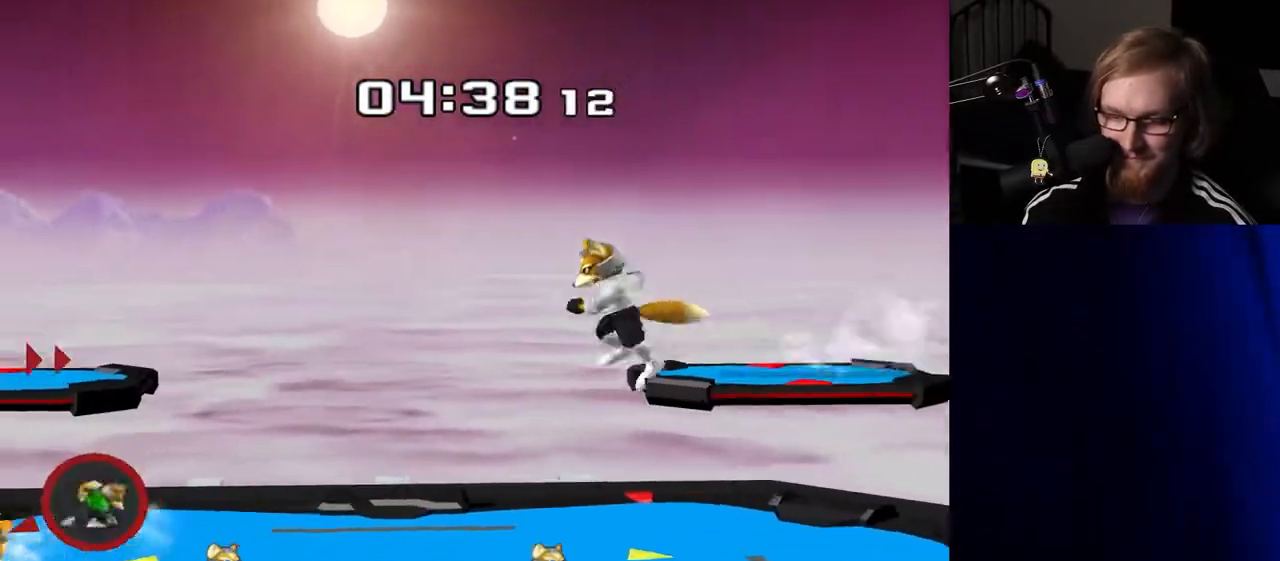
{"buttons": [], "left_stick": "center", "right_stick": "center", "events": [[50, "left_stick", "down"], [183, "left_stick", "center"]]}
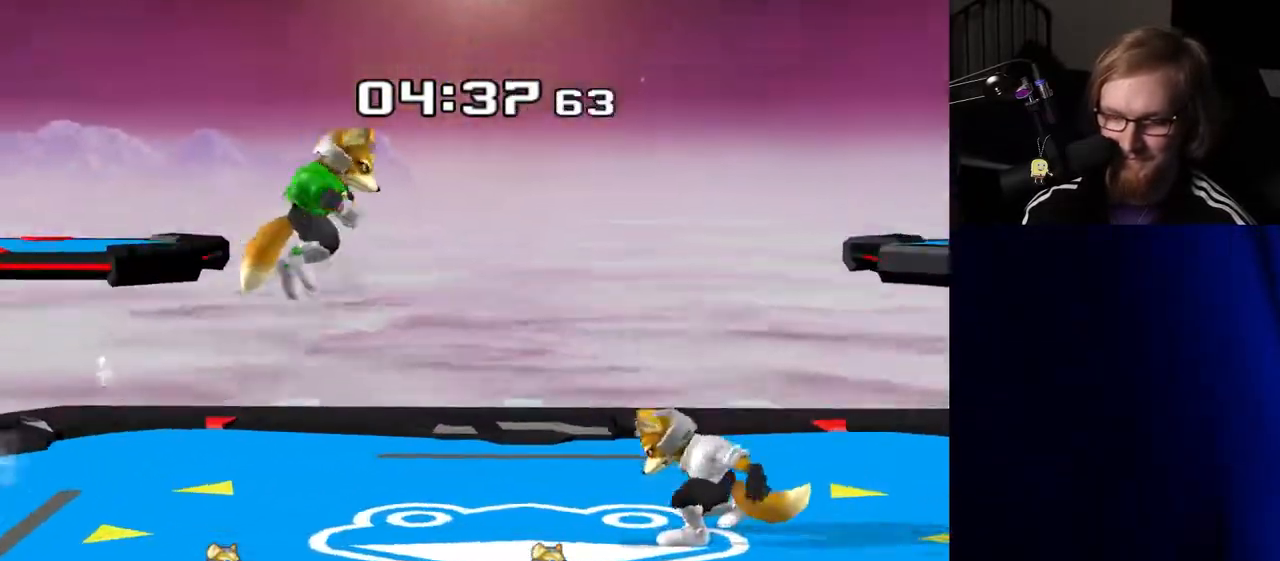
{"buttons": ["B"], "left_stick": "down", "right_stick": "center", "events": [[67, "Y", "down"], [83, "Y", "up"], [117, "B", "down"], [183, "B", "up"], [250, "B", "down"], [317, "left_stick", "down"], [333, "B", "up"], [500, "B", "down"]]}
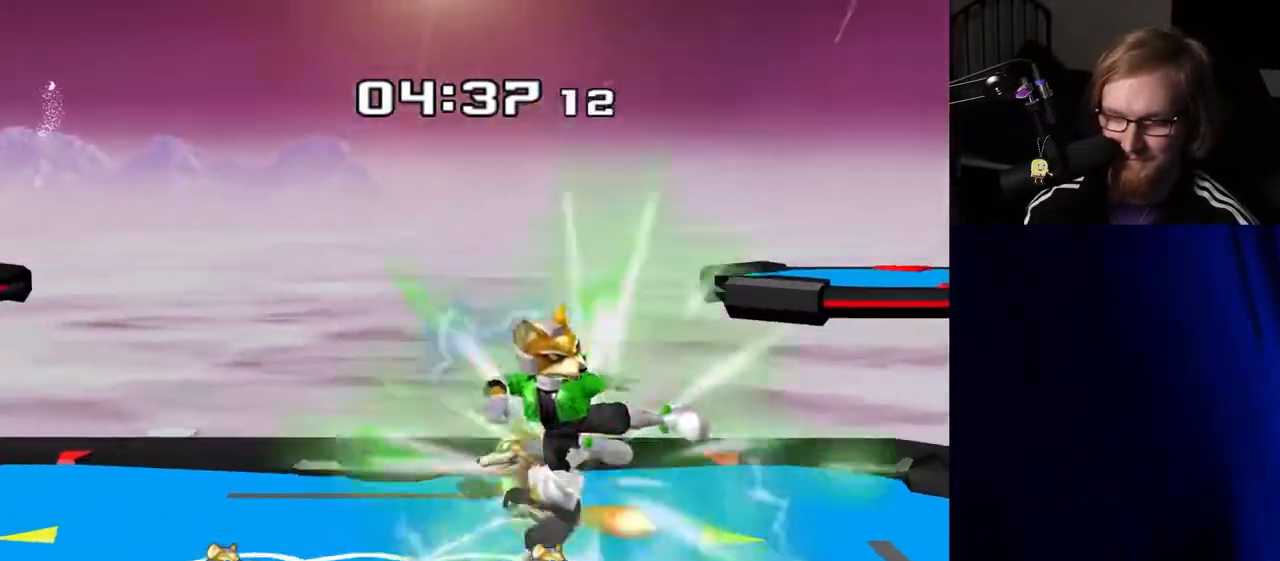
{"buttons": [], "left_stick": "up", "right_stick": "center", "events": [[83, "B", "up"], [150, "Y", "down"], [317, "Y", "up"], [317, "left_stick", "center"], [367, "left_stick", "up"]]}
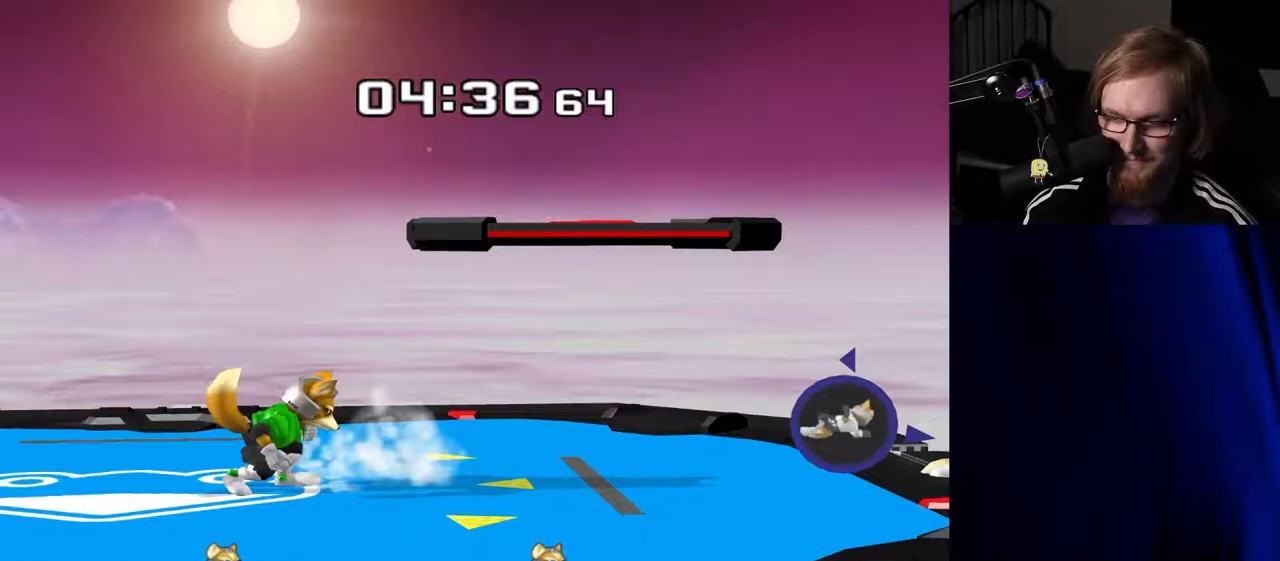
{"buttons": [], "left_stick": "center", "right_stick": "center", "events": [[283, "left_stick", "center"]]}
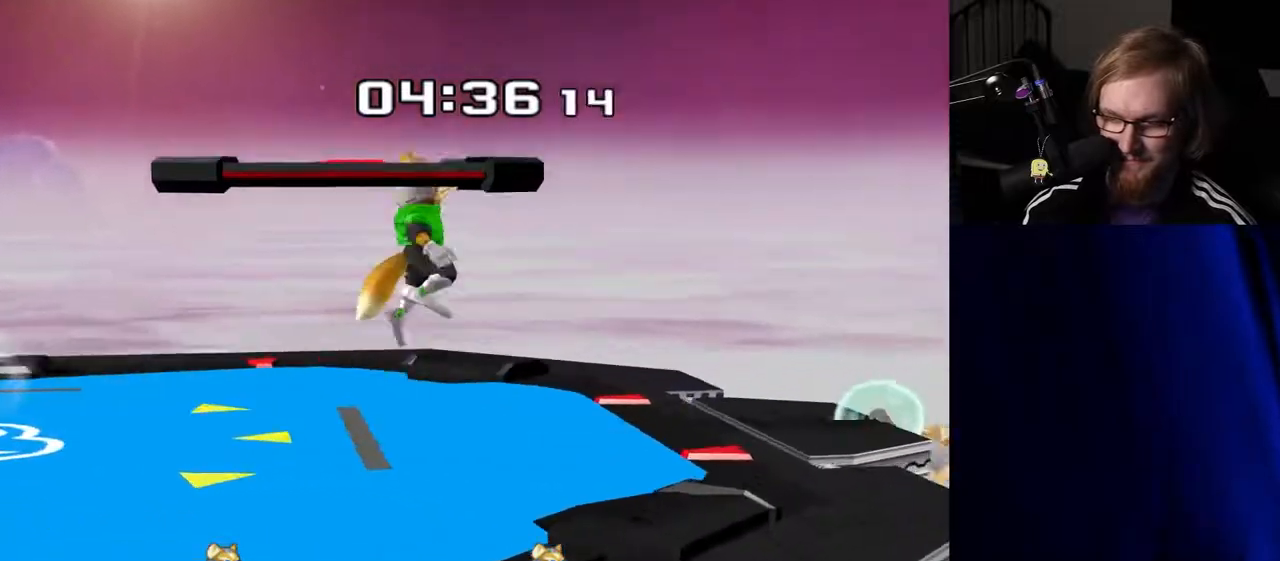
{"buttons": [], "left_stick": "left", "right_stick": "center", "events": [[200, "left_stick", "down"], [250, "Y", "down"], [317, "Y", "up"], [317, "left_stick", "center"], [350, "B", "down"], [467, "left_stick", "left"], [500, "B", "up"]]}
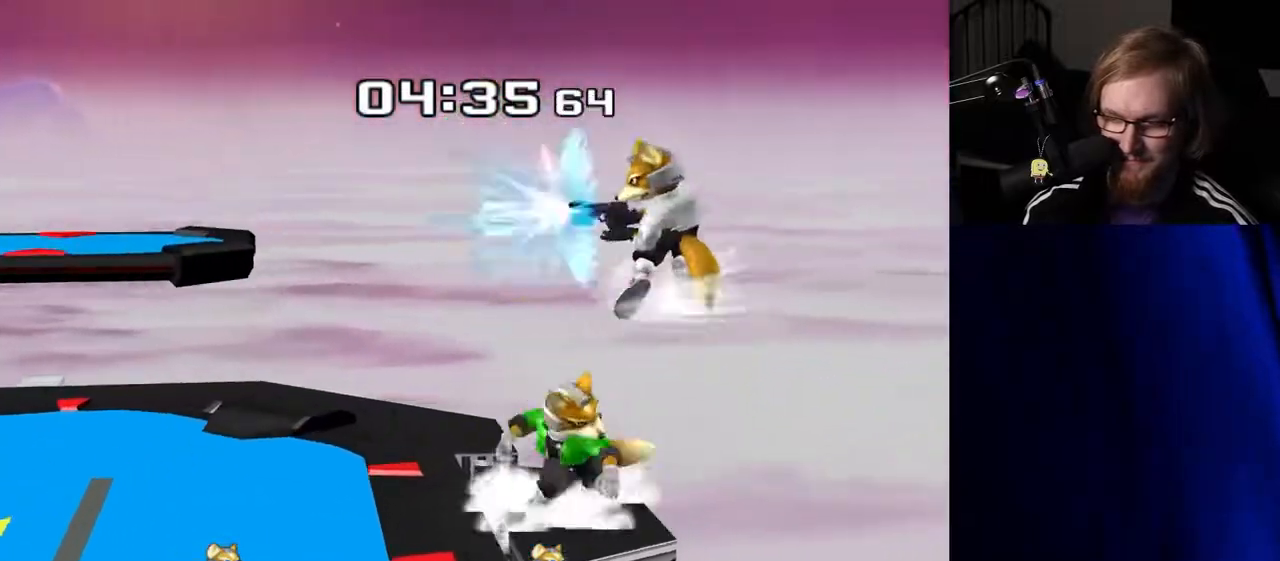
{"buttons": ["Y"], "left_stick": "down", "right_stick": "center", "events": [[183, "left_stick", "down"], [350, "B", "down"], [417, "B", "up"], [467, "Y", "down"]]}
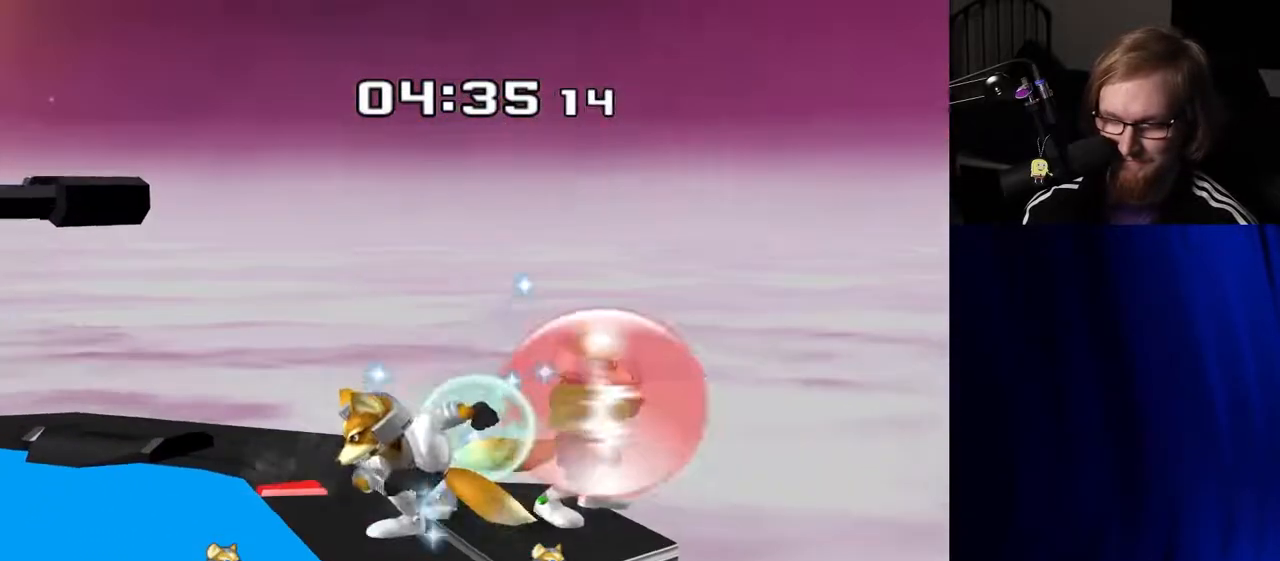
{"buttons": ["R1"], "left_stick": "down-left", "right_stick": "center", "events": [[100, "left_stick", "center"], [133, "Y", "up"], [267, "left_stick", "up-right"], [300, "right_stick", "down"], [367, "left_stick", "down"], [367, "right_stick", "center"], [483, "R1", "down"], [500, "left_stick", "down-left"]]}
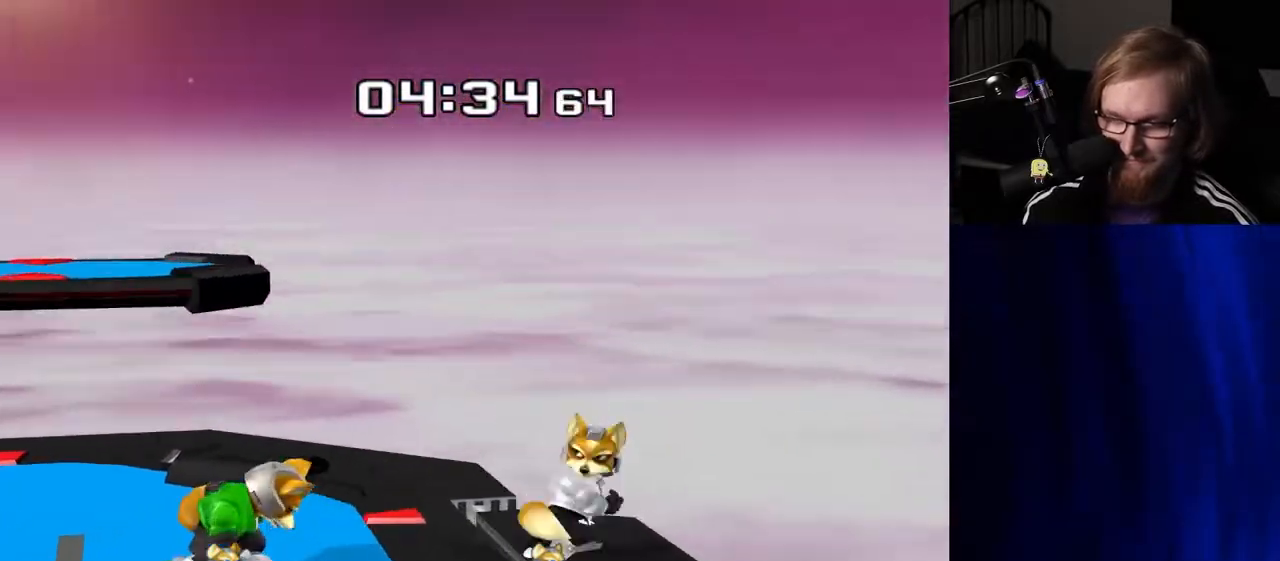
{"buttons": ["R1"], "left_stick": "center", "right_stick": "center", "events": [[17, "left_stick", "center"], [83, "R1", "up"], [183, "left_stick", "left"], [233, "R1", "down"], [333, "left_stick", "center"]]}
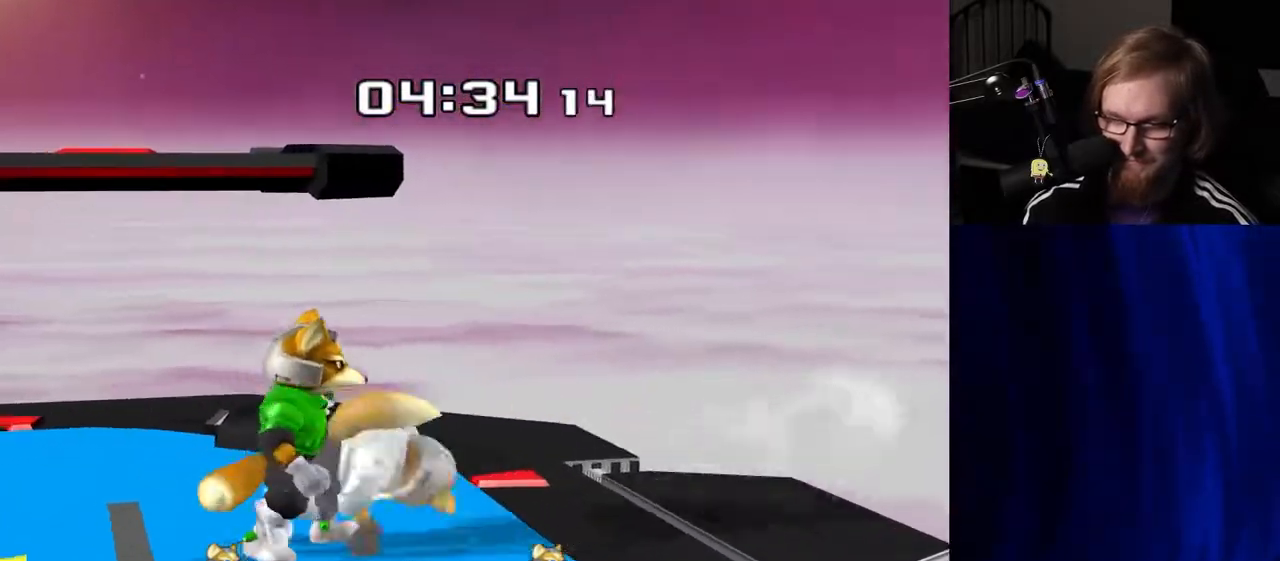
{"buttons": ["R1"], "left_stick": "center", "right_stick": "center", "events": []}
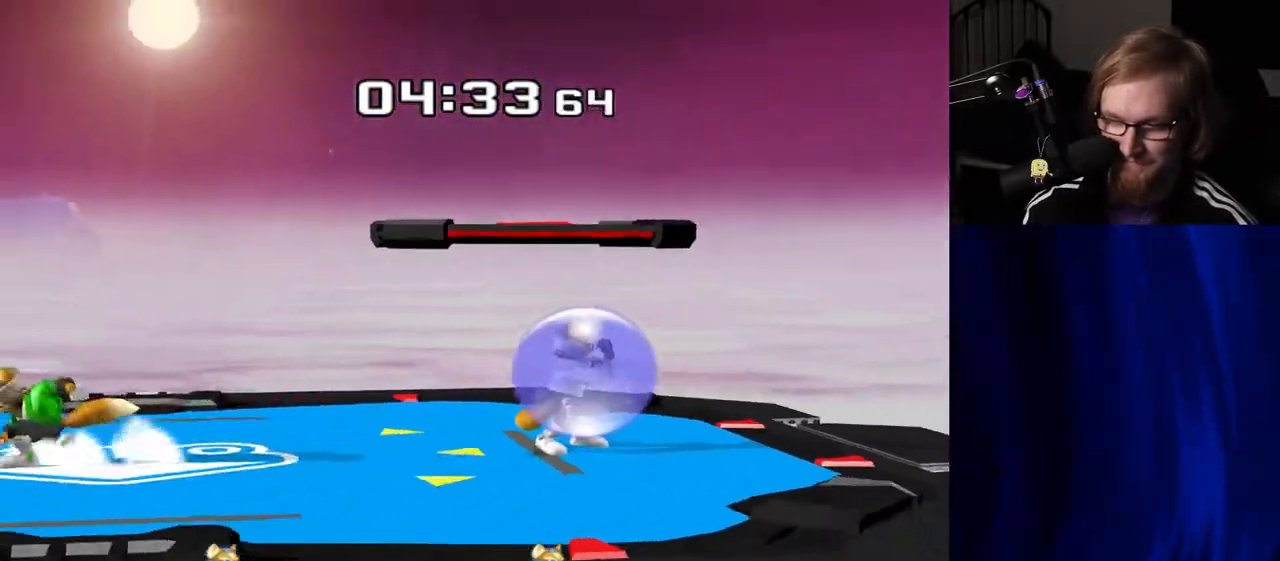
{"buttons": [], "left_stick": "right", "right_stick": "center", "events": [[267, "Y", "down"], [283, "Y", "up"], [317, "R1", "up"], [417, "left_stick", "right"], [433, "right_stick", "left"], [500, "right_stick", "center"]]}
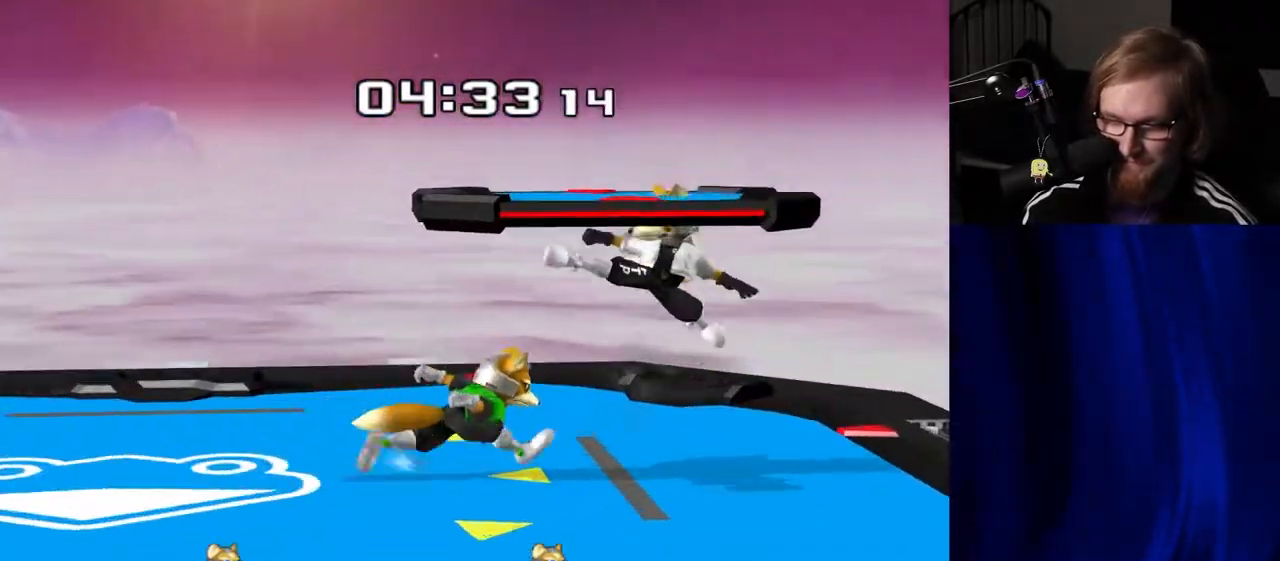
{"buttons": [], "left_stick": "left", "right_stick": "center", "events": [[50, "R1", "down"], [50, "left_stick", "down"], [150, "R1", "up"], [333, "left_stick", "center"], [450, "left_stick", "left"]]}
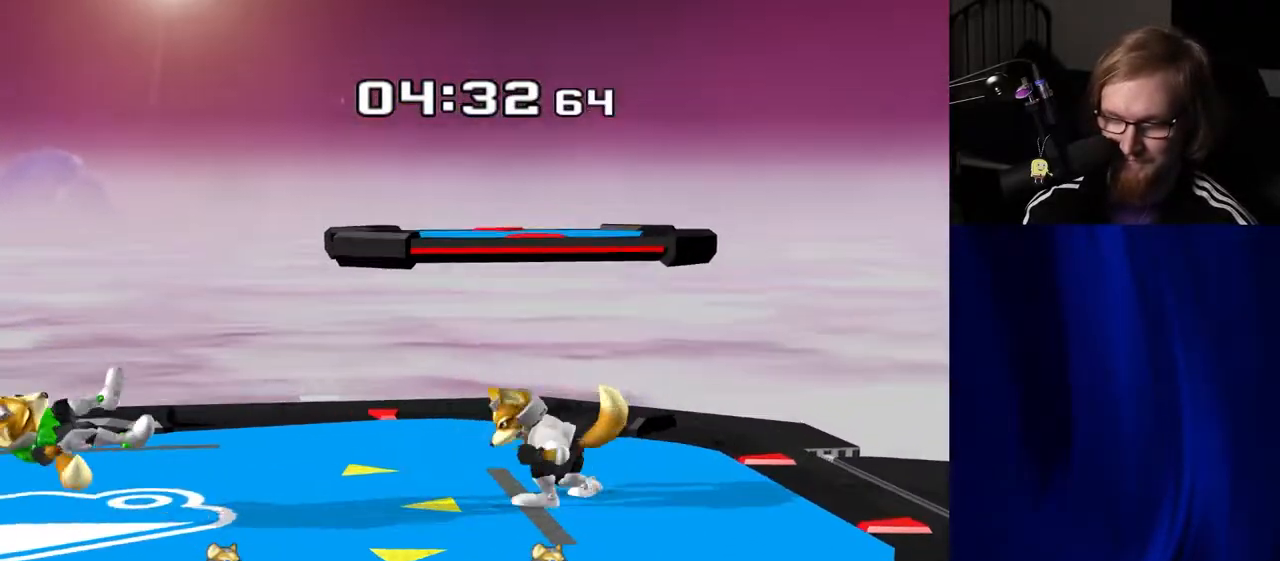
{"buttons": [], "left_stick": "center", "right_stick": "center", "events": [[283, "Y", "down"], [283, "left_stick", "down"], [350, "R1", "down"], [383, "Y", "up"], [400, "left_stick", "left"], [450, "left_stick", "center"], [467, "R1", "up"]]}
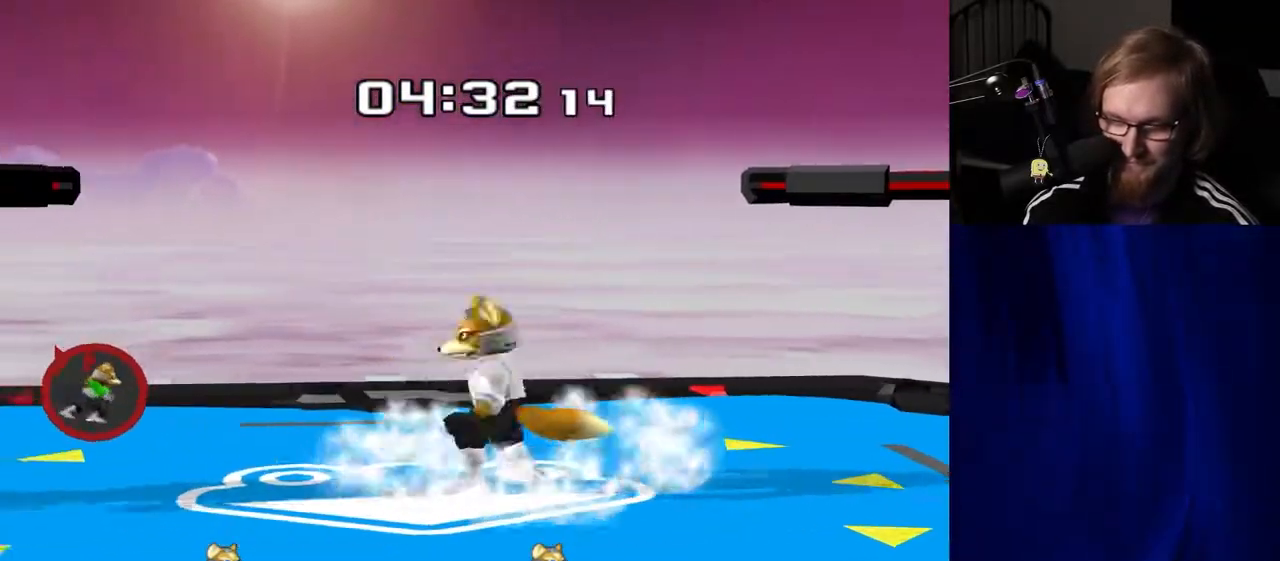
{"buttons": ["A"], "left_stick": "center", "right_stick": "center", "events": [[33, "left_stick", "right"], [117, "left_stick", "left"], [317, "Y", "down"], [350, "Y", "up"], [433, "left_stick", "center"], [483, "A", "down"]]}
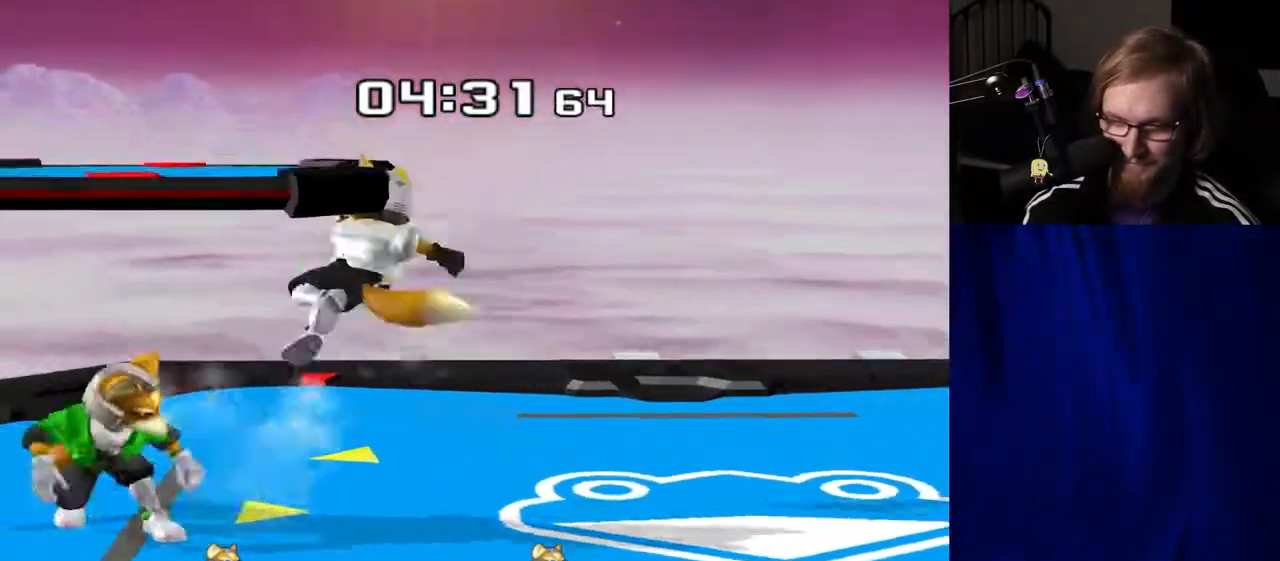
{"buttons": [], "left_stick": "center", "right_stick": "center", "events": [[50, "A", "up"], [83, "left_stick", "down"], [133, "R1", "down"], [217, "left_stick", "center"], [250, "R1", "up"]]}
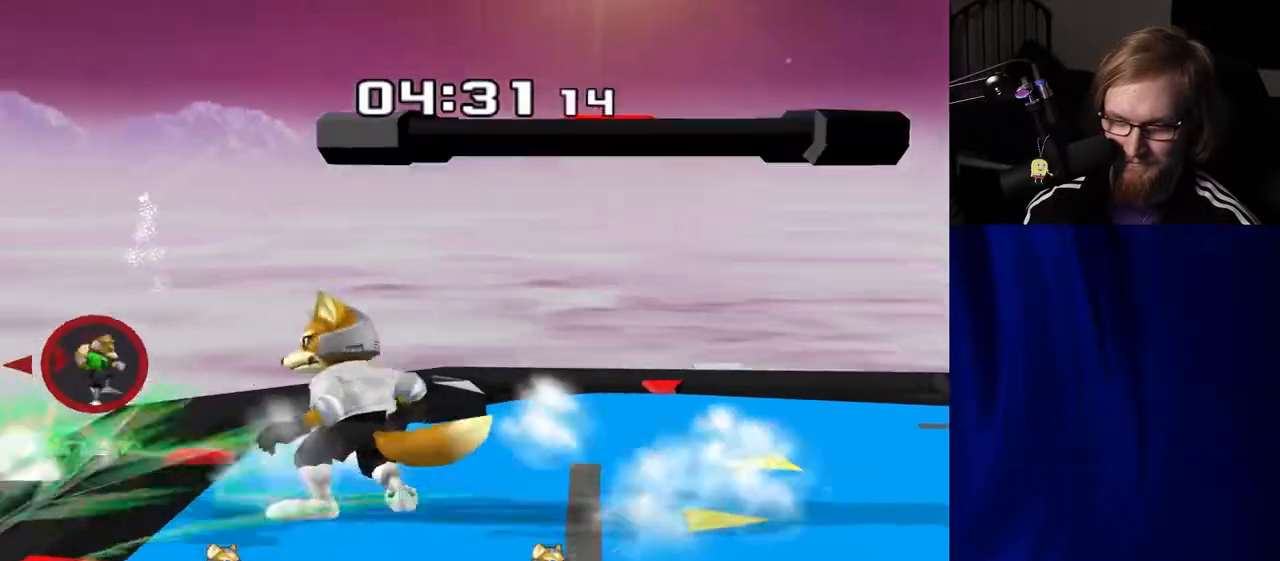
{"buttons": ["B"], "left_stick": "down", "right_stick": "center", "events": [[150, "left_stick", "left"], [483, "B", "down"], [483, "left_stick", "down"]]}
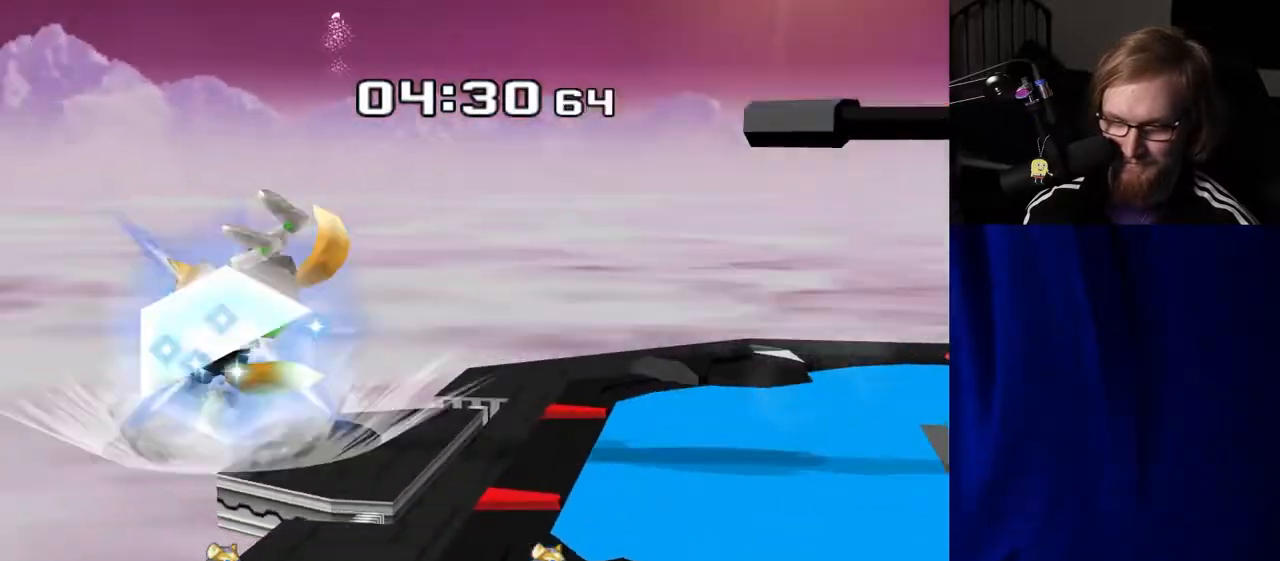
{"buttons": [], "left_stick": "down-right", "right_stick": "center", "events": [[33, "B", "up"], [83, "Y", "down"], [83, "left_stick", "right"], [233, "Y", "up"], [483, "left_stick", "down-right"]]}
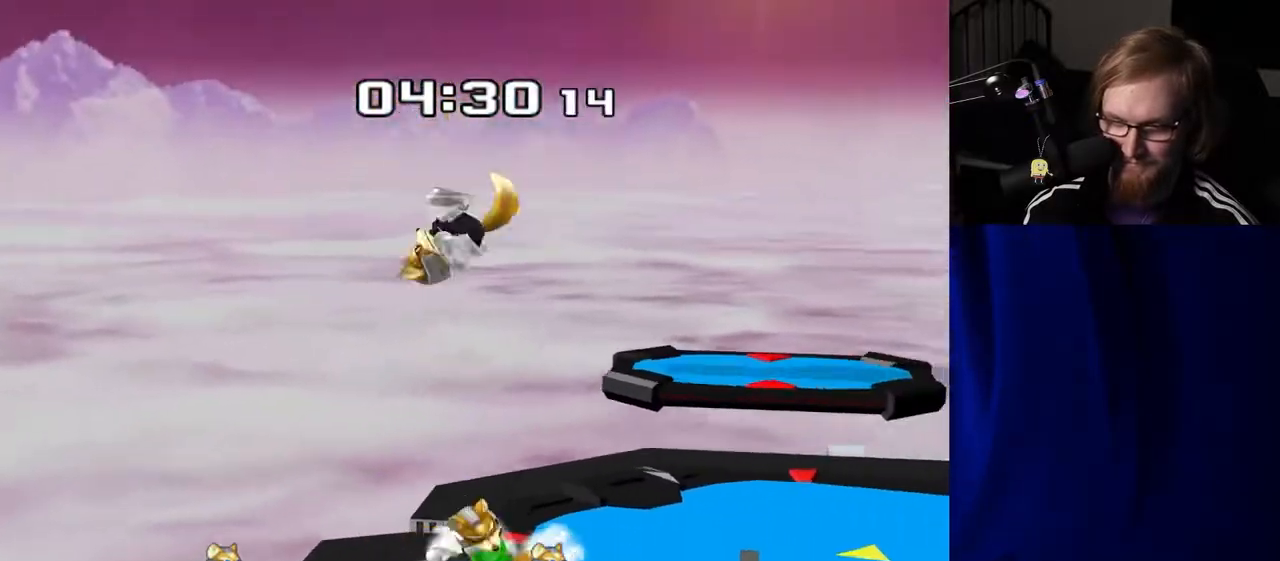
{"buttons": [], "left_stick": "right", "right_stick": "center", "events": [[17, "left_stick", "down"], [50, "right_stick", "left"], [100, "right_stick", "center"], [150, "R1", "down"], [183, "left_stick", "center"], [267, "R1", "up"], [450, "left_stick", "right"]]}
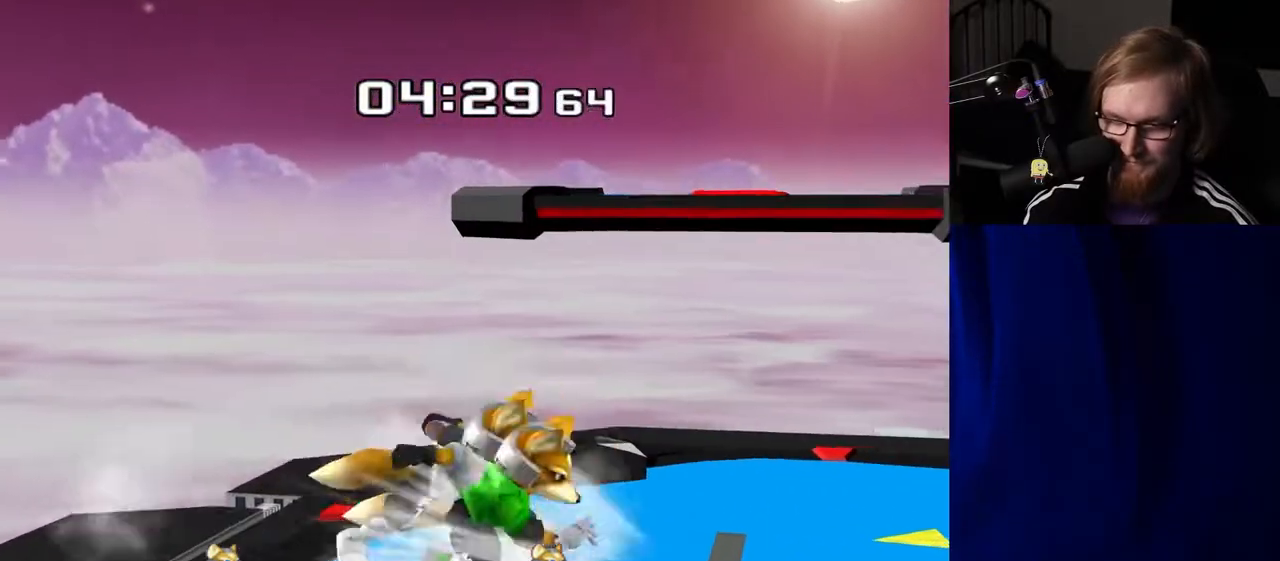
{"buttons": [], "left_stick": "left", "right_stick": "center", "events": [[233, "left_stick", "left"]]}
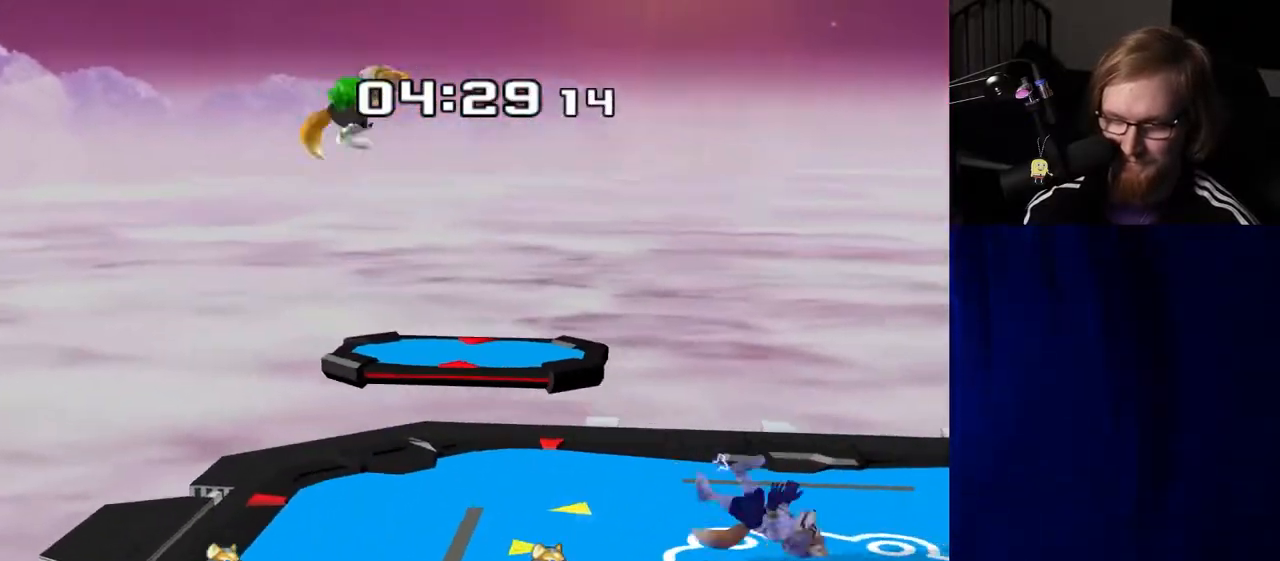
{"buttons": [], "left_stick": "center", "right_stick": "center", "events": [[50, "left_stick", "up"], [400, "left_stick", "center"]]}
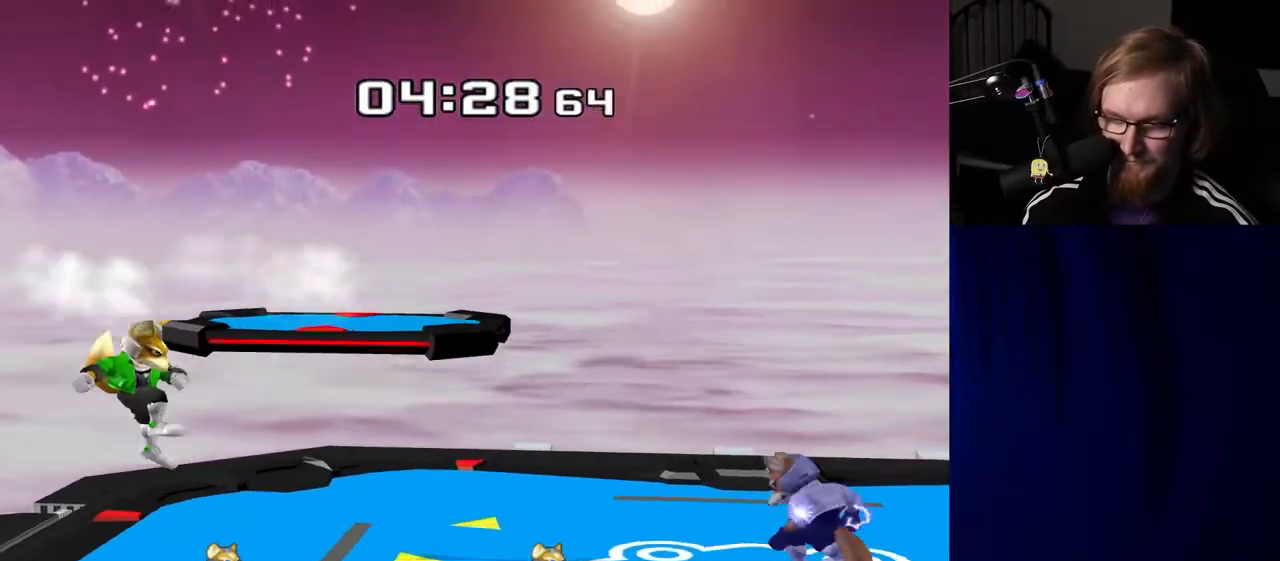
{"buttons": [], "left_stick": "left", "right_stick": "center", "events": [[183, "left_stick", "right"], [300, "left_stick", "center"], [483, "left_stick", "left"]]}
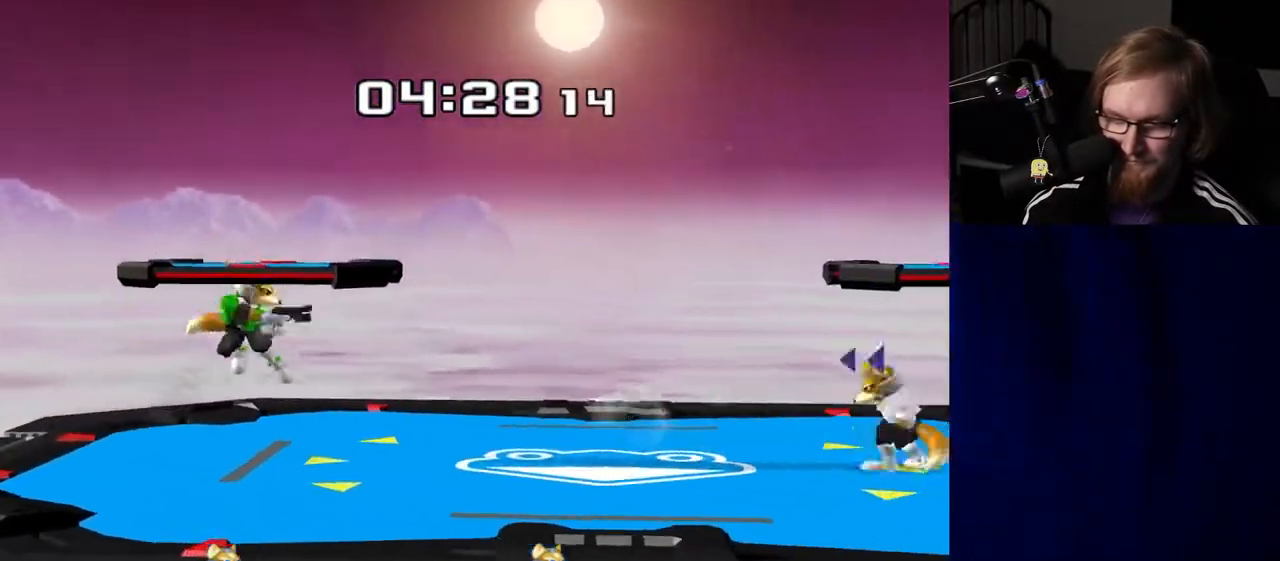
{"buttons": [], "left_stick": "center", "right_stick": "center", "events": [[100, "left_stick", "center"], [267, "left_stick", "right"], [400, "left_stick", "center"]]}
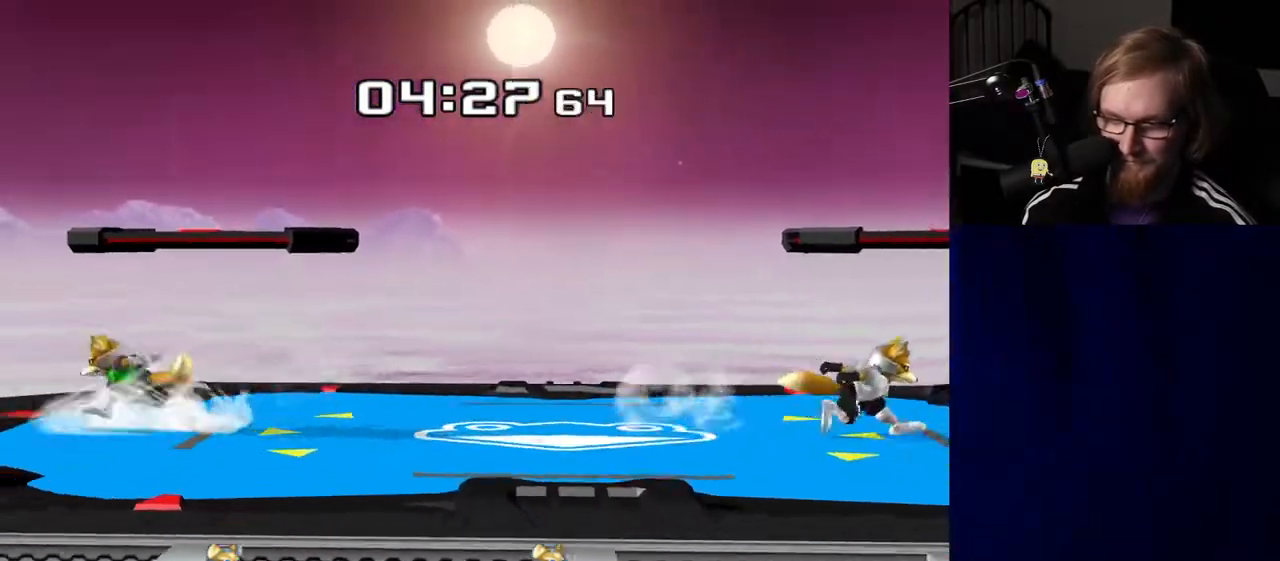
{"buttons": [], "left_stick": "center", "right_stick": "center", "events": [[117, "left_stick", "left"], [183, "Y", "down"], [183, "left_stick", "center"], [217, "Y", "up"], [250, "B", "down"], [300, "B", "up"]]}
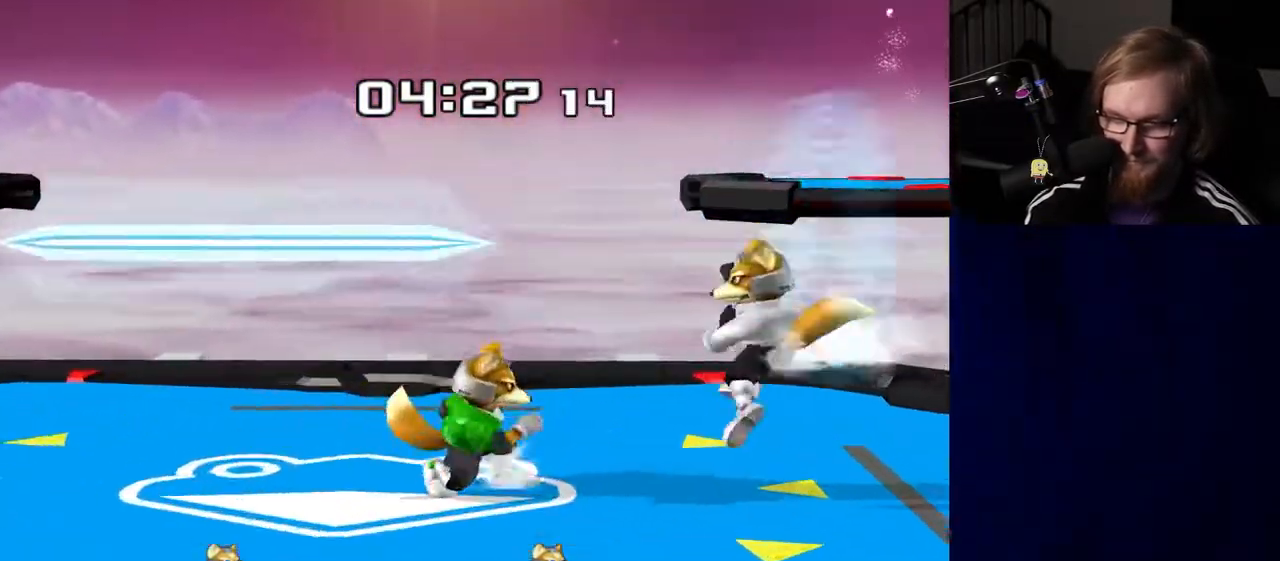
{"buttons": [], "left_stick": "up-left", "right_stick": "center", "events": [[217, "Y", "down"], [233, "Y", "up"], [267, "left_stick", "left"], [400, "left_stick", "up-left"], [400, "right_stick", "down"], [467, "right_stick", "center"]]}